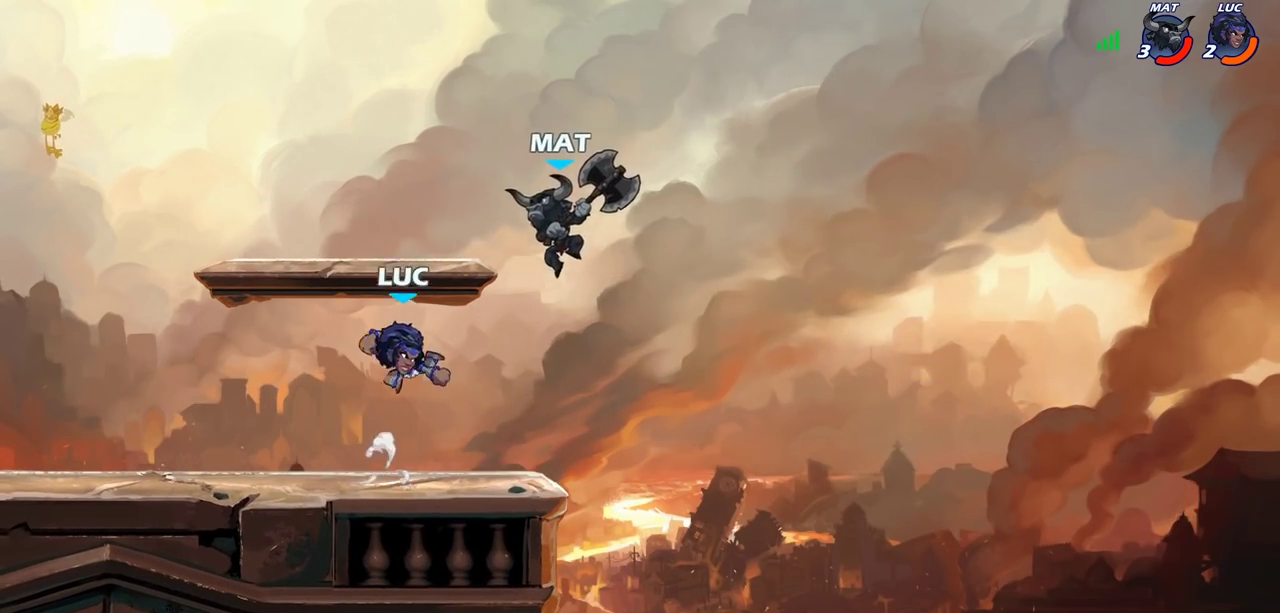
Gameplay with a controller (PlayStation layout); each line is a JSON object with the inputs held at the frame after it (dt_ms = milliseconds from this image to that frame). "events" lists button and stick changes between this image and that frame as [ms after this image, input, new state], when the widget could be followed in between. Not read: R1.
{"dt_ms": 300, "buttons": [], "left_stick": "up-right", "right_stick": "center", "events": [[33, "CIRCLE", "up"], [283, "left_stick", "up-right"]]}
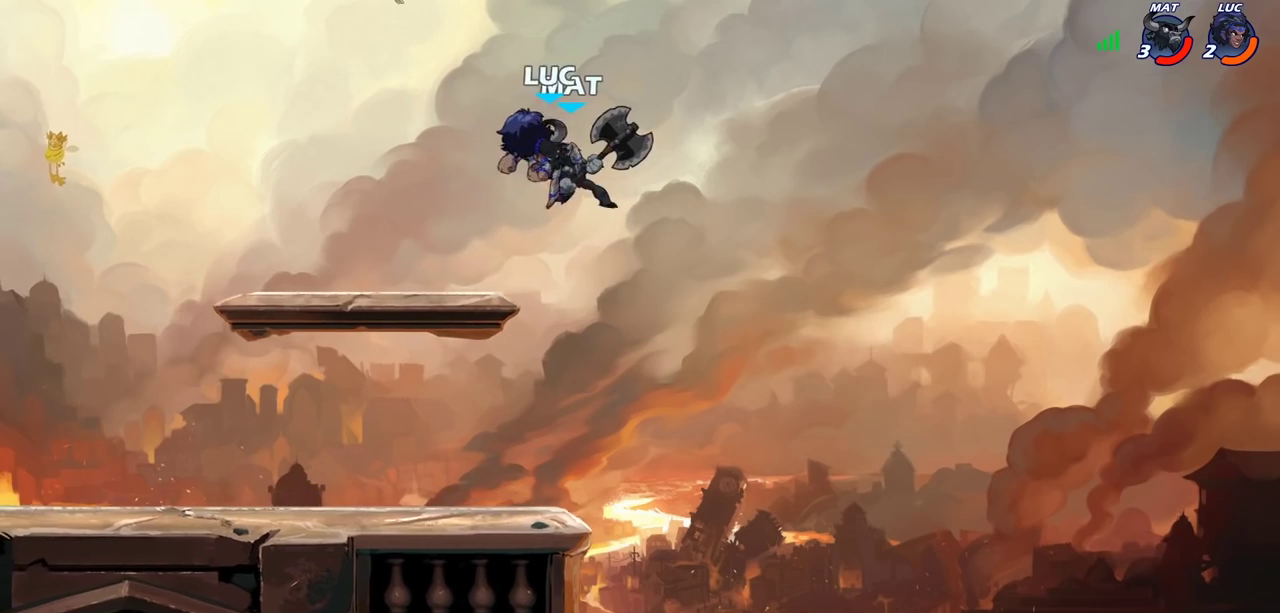
{"dt_ms": 300, "buttons": ["SQUARE"], "left_stick": "down-left", "right_stick": "center", "events": [[33, "left_stick", "up"], [133, "left_stick", "left"], [217, "left_stick", "down-left"], [250, "SQUARE", "down"]]}
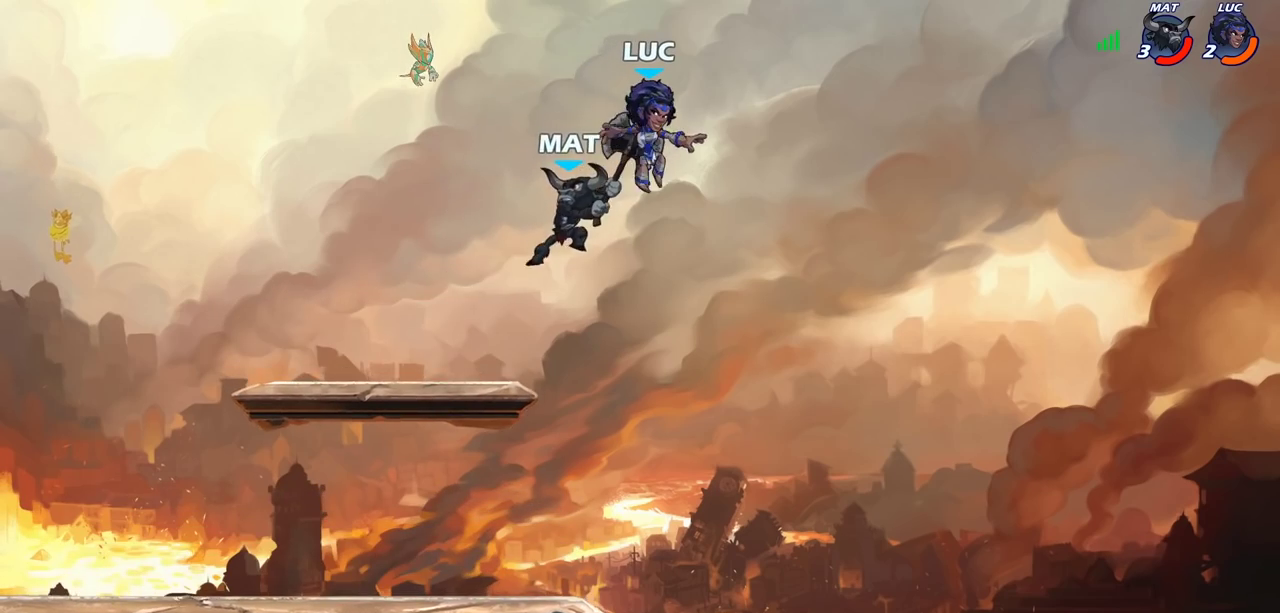
{"dt_ms": 900, "buttons": ["R2"], "left_stick": "down-left", "right_stick": "center", "events": [[17, "SQUARE", "up"], [400, "left_stick", "left"], [533, "left_stick", "down-left"], [650, "CROSS", "down"], [717, "R2", "down"], [783, "CROSS", "up"]]}
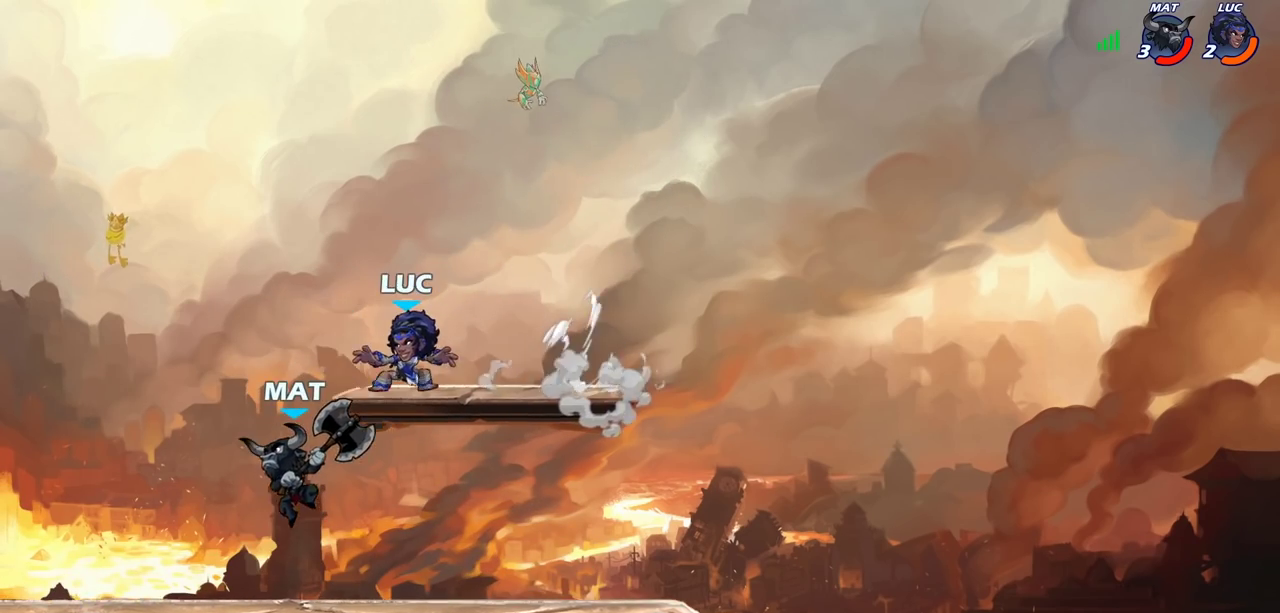
{"dt_ms": 300, "buttons": ["SQUARE"], "left_stick": "center", "right_stick": "center", "events": [[133, "R2", "up"], [200, "left_stick", "center"], [283, "SQUARE", "down"]]}
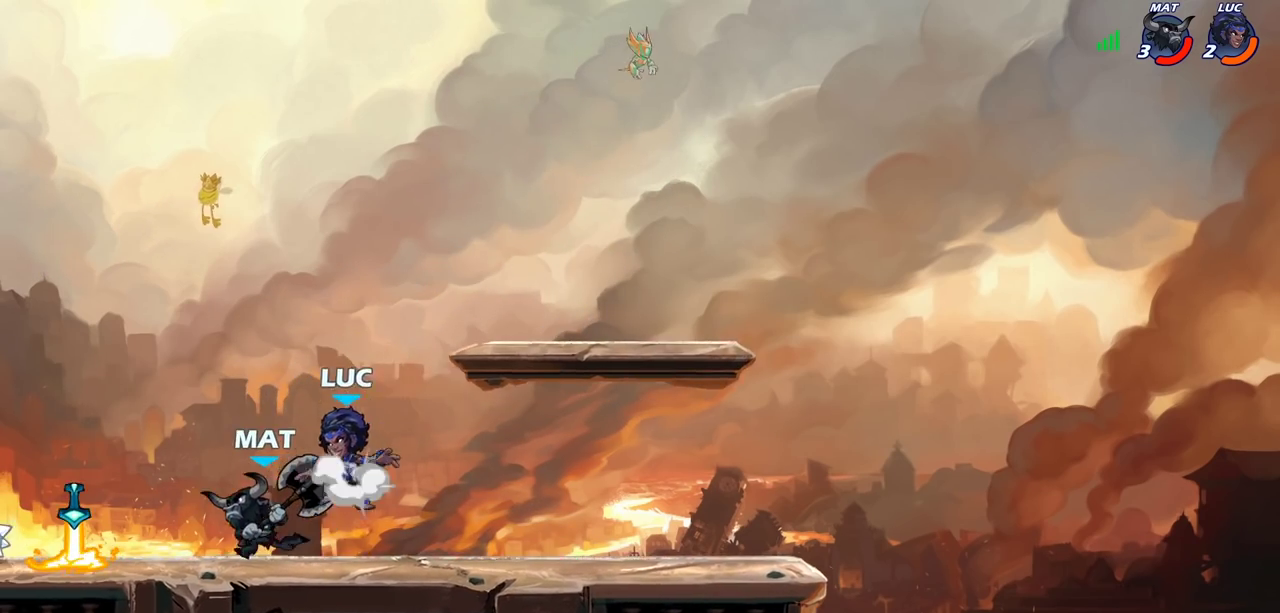
{"dt_ms": 600, "buttons": [], "left_stick": "right", "right_stick": "center", "events": [[17, "right_stick", "down-left"], [83, "SQUARE", "up"], [83, "right_stick", "center"], [167, "left_stick", "left"], [417, "left_stick", "center"], [533, "left_stick", "right"]]}
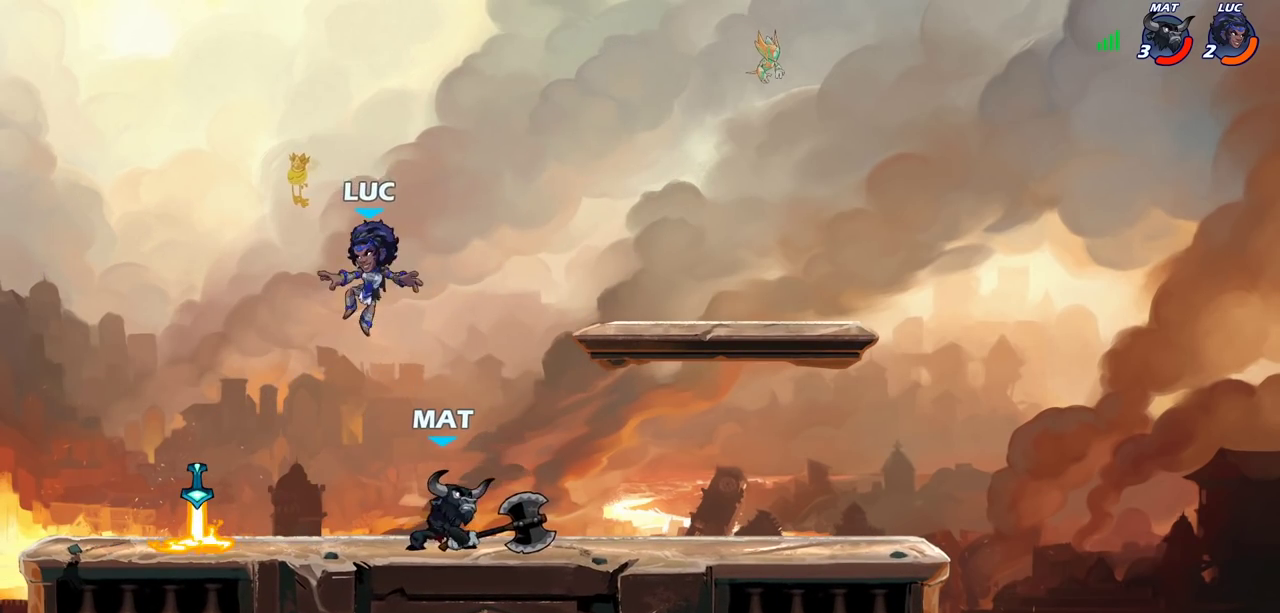
{"dt_ms": 600, "buttons": ["SQUARE"], "left_stick": "center", "right_stick": "center", "events": [[100, "left_stick", "down-right"], [183, "SQUARE", "down"], [183, "left_stick", "center"], [283, "SQUARE", "up"], [367, "SQUARE", "down"], [483, "SQUARE", "up"], [550, "SQUARE", "down"]]}
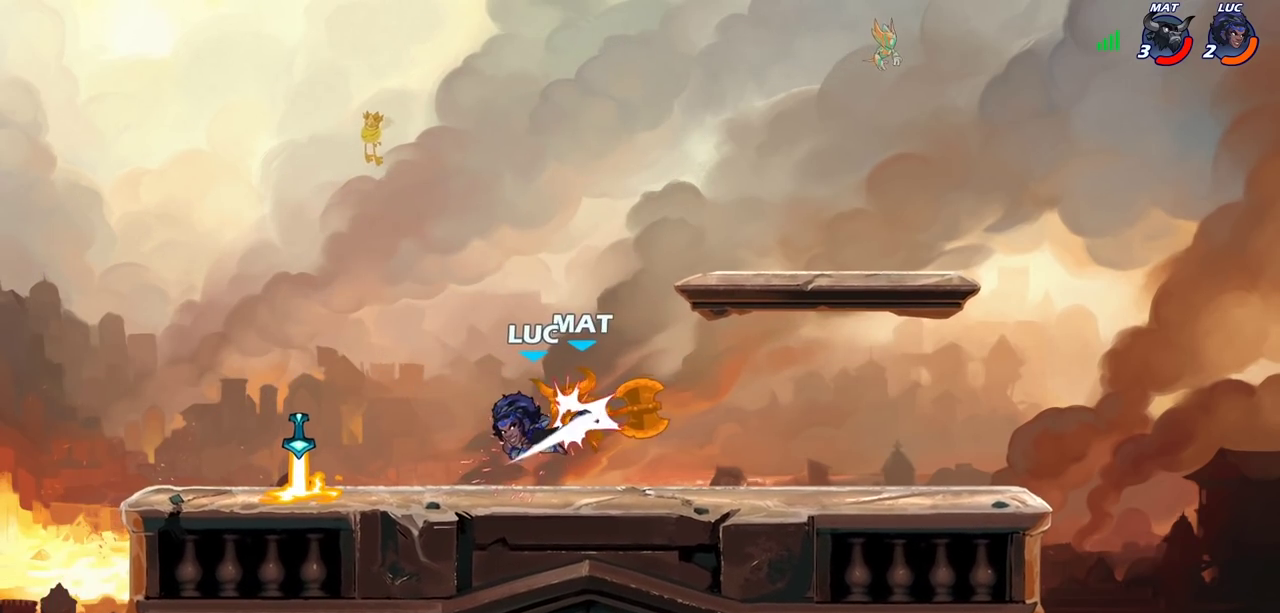
{"dt_ms": 300, "buttons": [], "left_stick": "left", "right_stick": "center", "events": [[67, "SQUARE", "up"], [250, "left_stick", "left"]]}
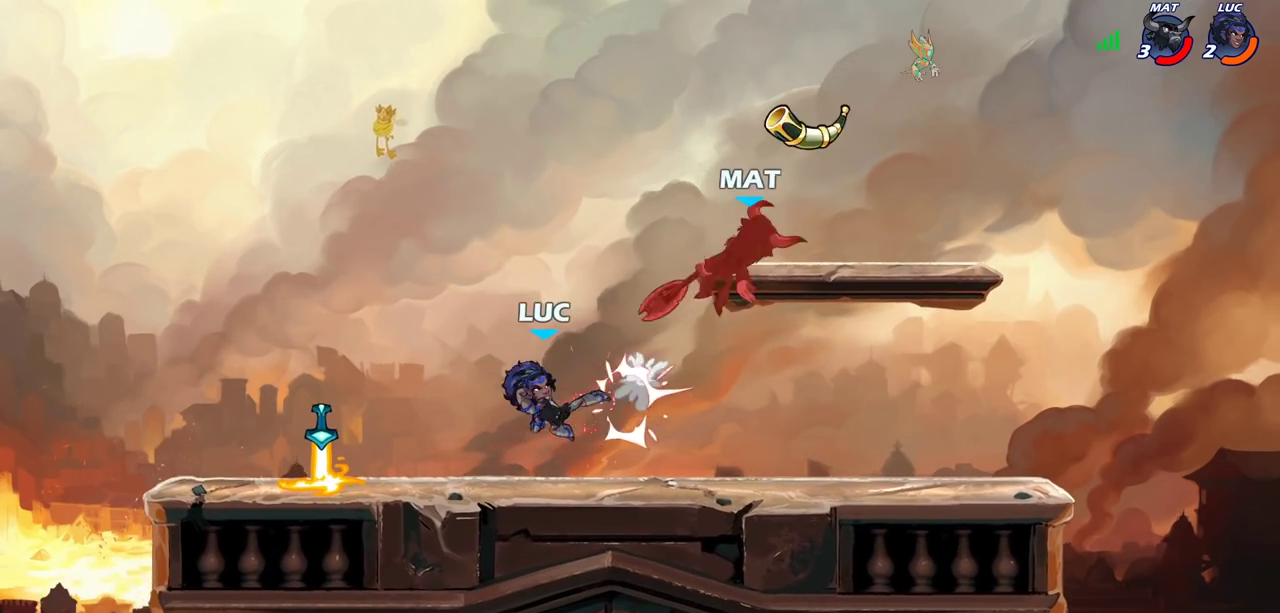
{"dt_ms": 400, "buttons": [], "left_stick": "up-right", "right_stick": "center", "events": [[400, "left_stick", "up-right"]]}
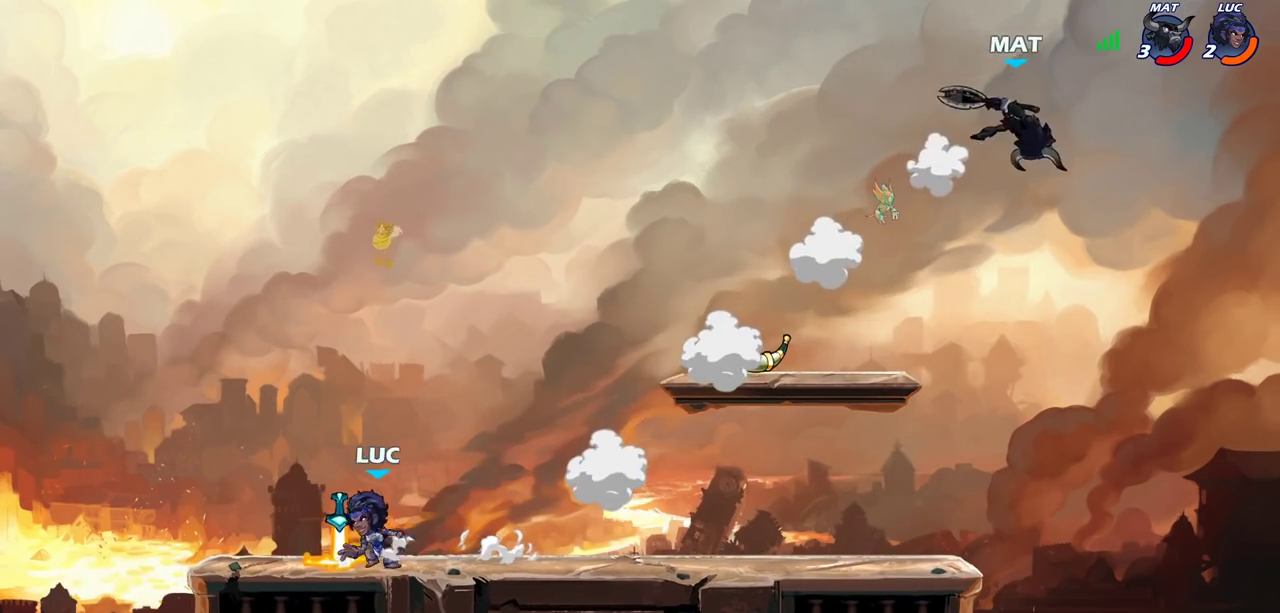
{"dt_ms": 800, "buttons": [], "left_stick": "center", "right_stick": "center", "events": [[100, "left_stick", "right"], [150, "R2", "down"], [333, "R2", "up"], [550, "left_stick", "down"], [600, "CIRCLE", "down"], [667, "CIRCLE", "up"], [700, "left_stick", "center"]]}
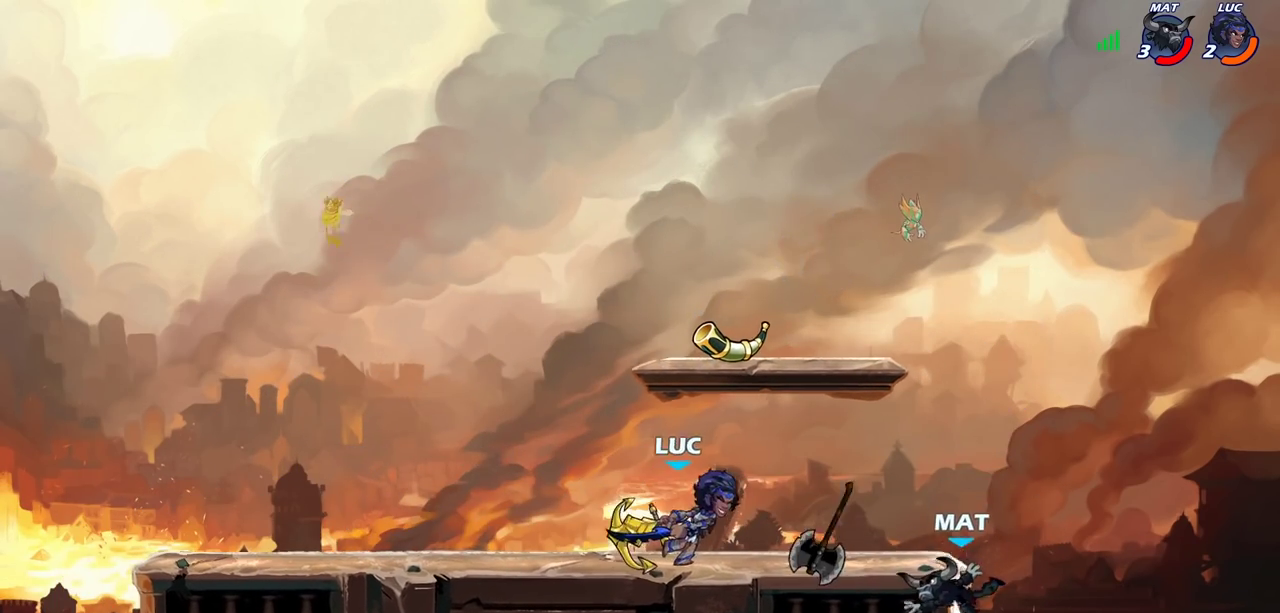
{"dt_ms": 300, "buttons": [], "left_stick": "center", "right_stick": "center", "events": []}
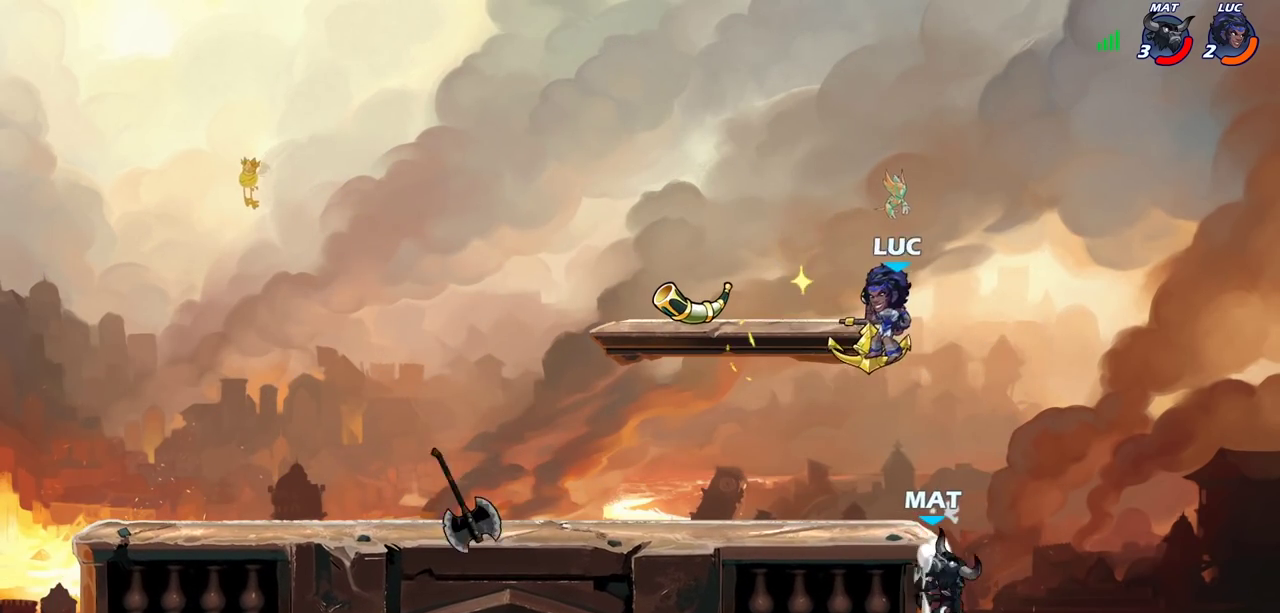
{"dt_ms": 500, "buttons": [], "left_stick": "center", "right_stick": "center", "events": [[67, "left_stick", "right"], [167, "left_stick", "down-right"], [233, "left_stick", "down"], [350, "left_stick", "down-right"], [400, "left_stick", "center"]]}
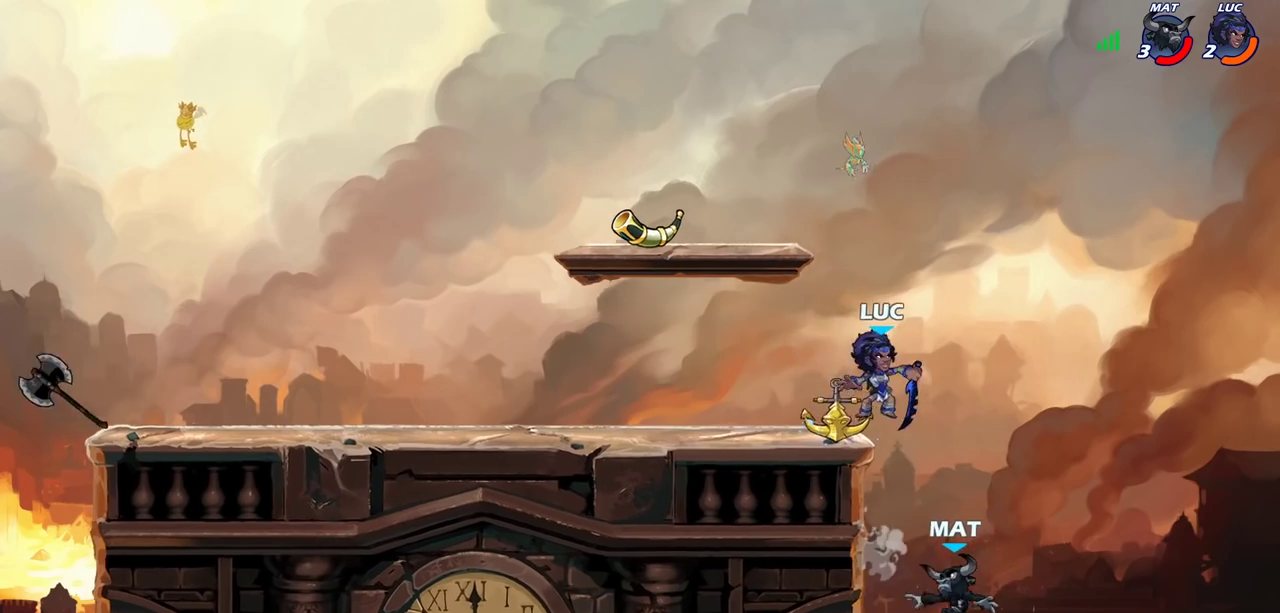
{"dt_ms": 600, "buttons": [], "left_stick": "left", "right_stick": "center", "events": [[150, "SQUARE", "down"], [233, "SQUARE", "up"], [400, "left_stick", "left"]]}
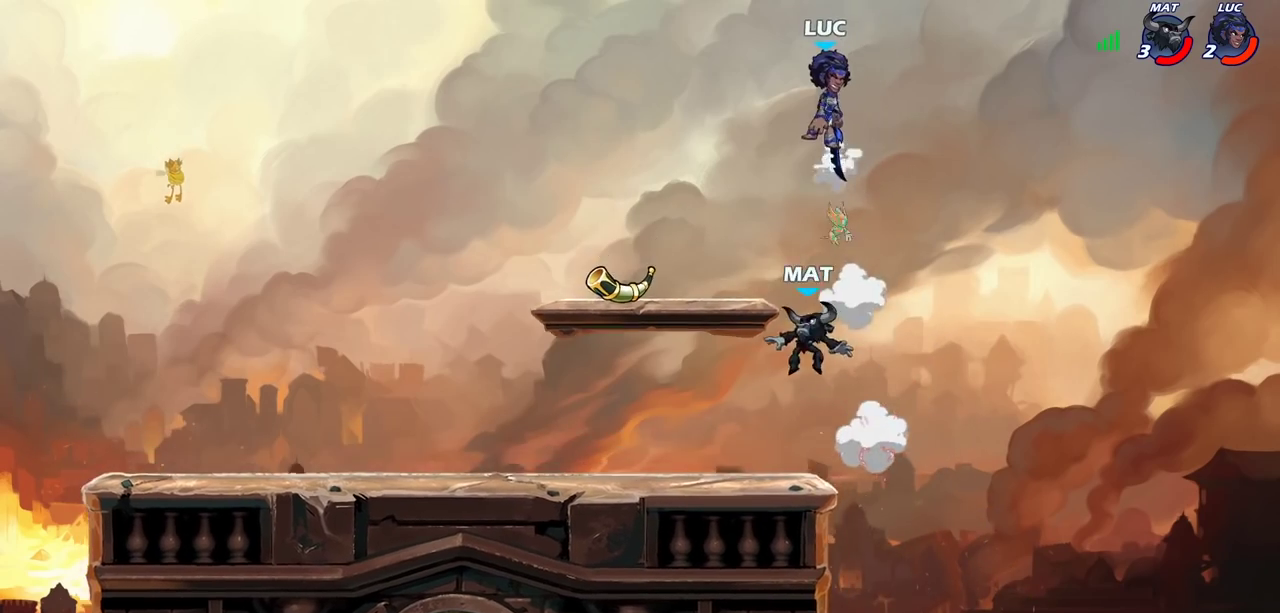
{"dt_ms": 400, "buttons": [], "left_stick": "down-left", "right_stick": "center", "events": [[233, "left_stick", "down-left"]]}
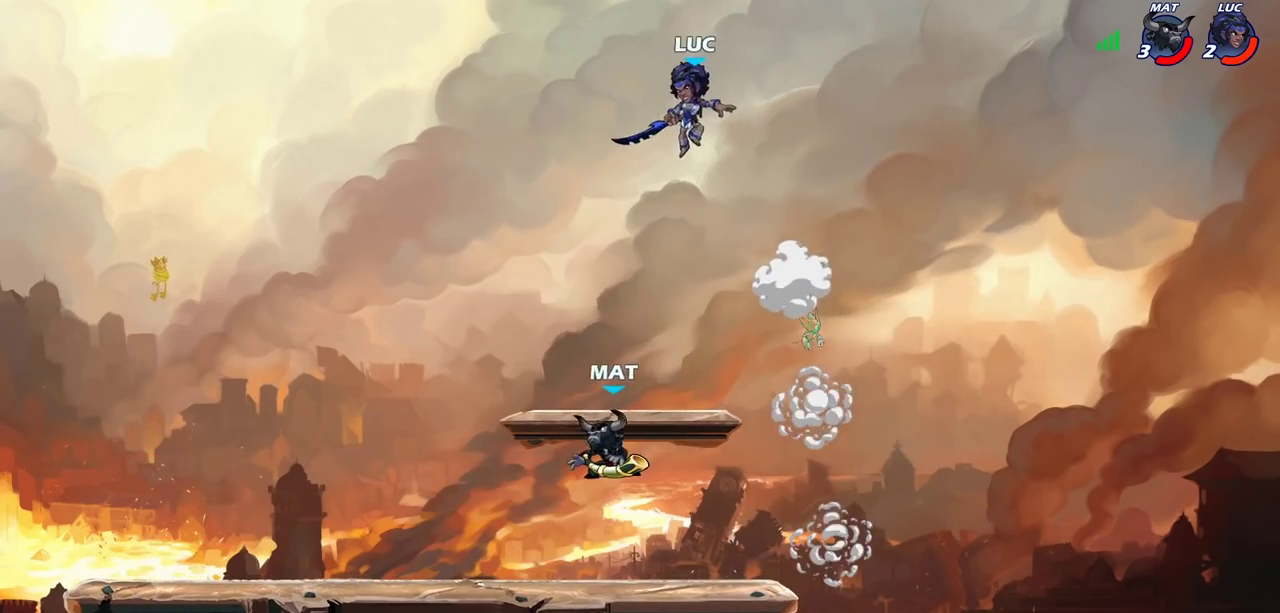
{"dt_ms": 500, "buttons": [], "left_stick": "center", "right_stick": "center", "events": [[17, "CIRCLE", "down"], [333, "CIRCLE", "up"], [400, "left_stick", "center"]]}
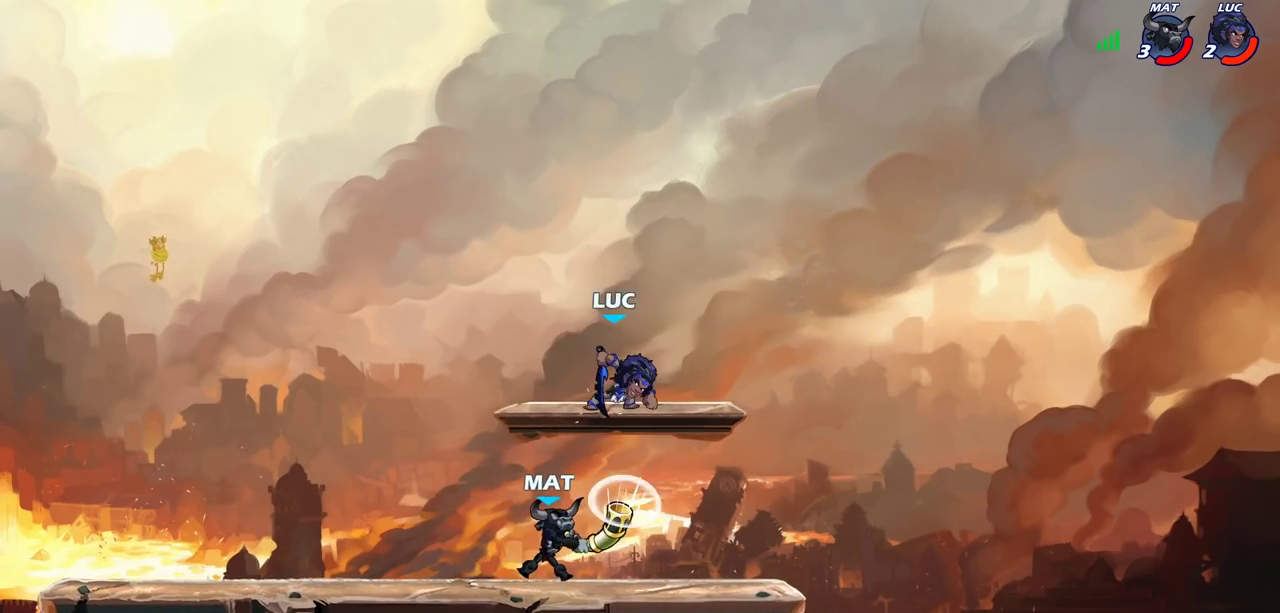
{"dt_ms": 600, "buttons": ["CROSS"], "left_stick": "up", "right_stick": "center", "events": [[450, "CROSS", "down"], [467, "left_stick", "up"]]}
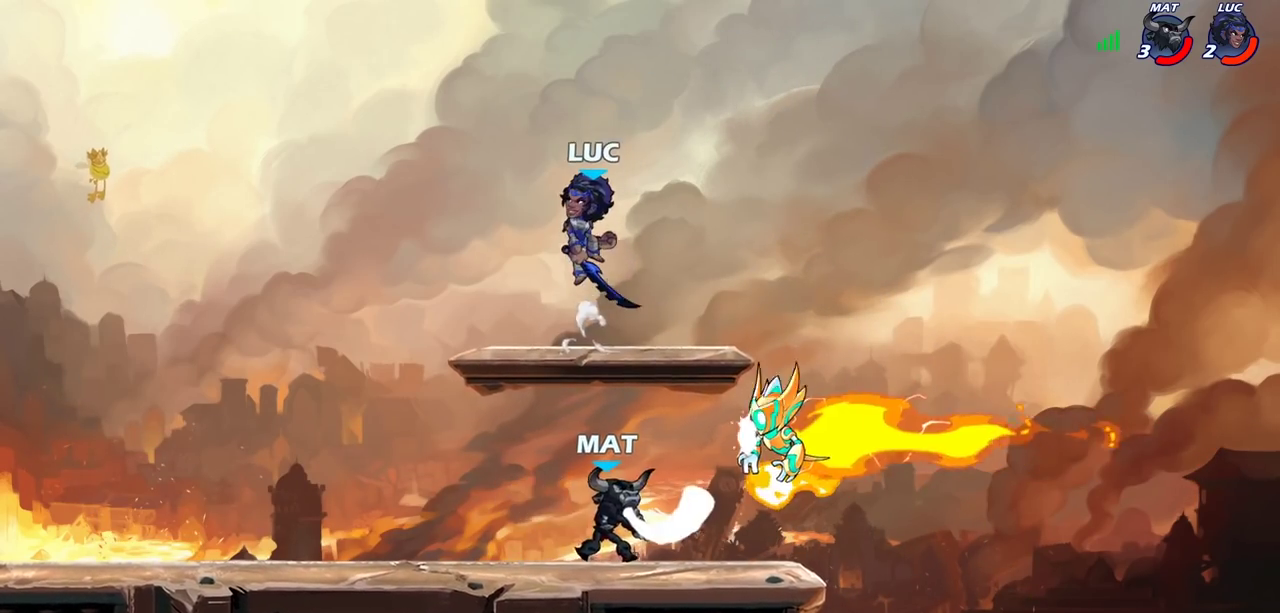
{"dt_ms": 400, "buttons": [], "left_stick": "down-left", "right_stick": "center", "events": [[17, "CROSS", "up"], [83, "left_stick", "left"], [150, "left_stick", "down-left"]]}
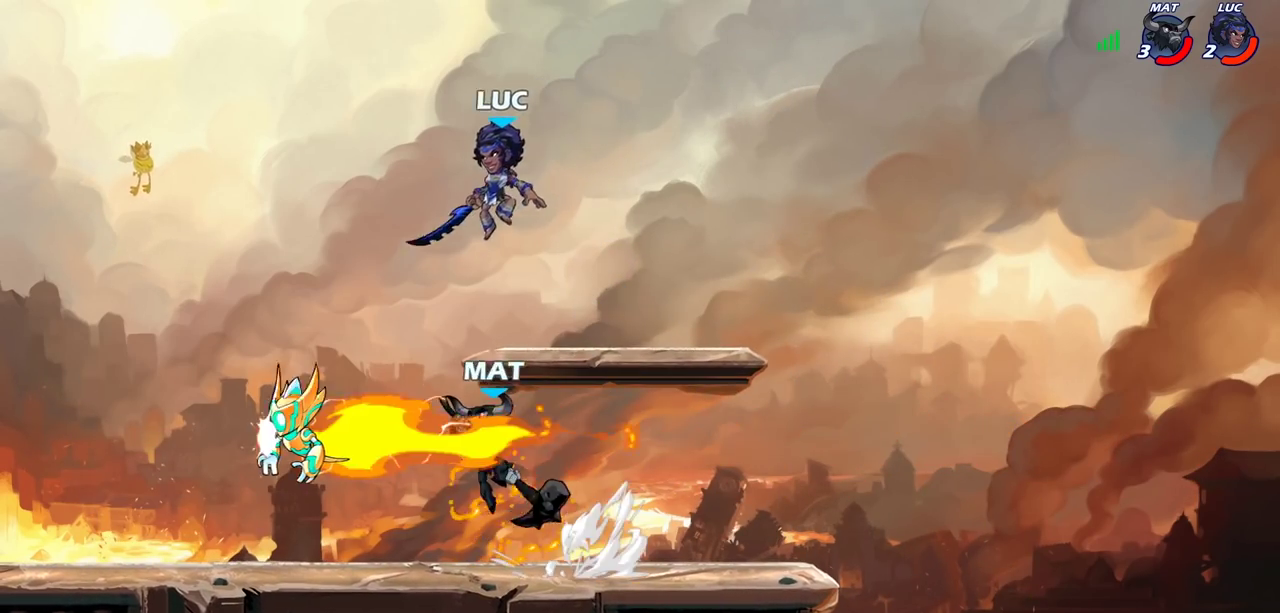
{"dt_ms": 500, "buttons": [], "left_stick": "center", "right_stick": "center", "events": [[167, "left_stick", "center"], [183, "R2", "down"], [500, "R2", "up"]]}
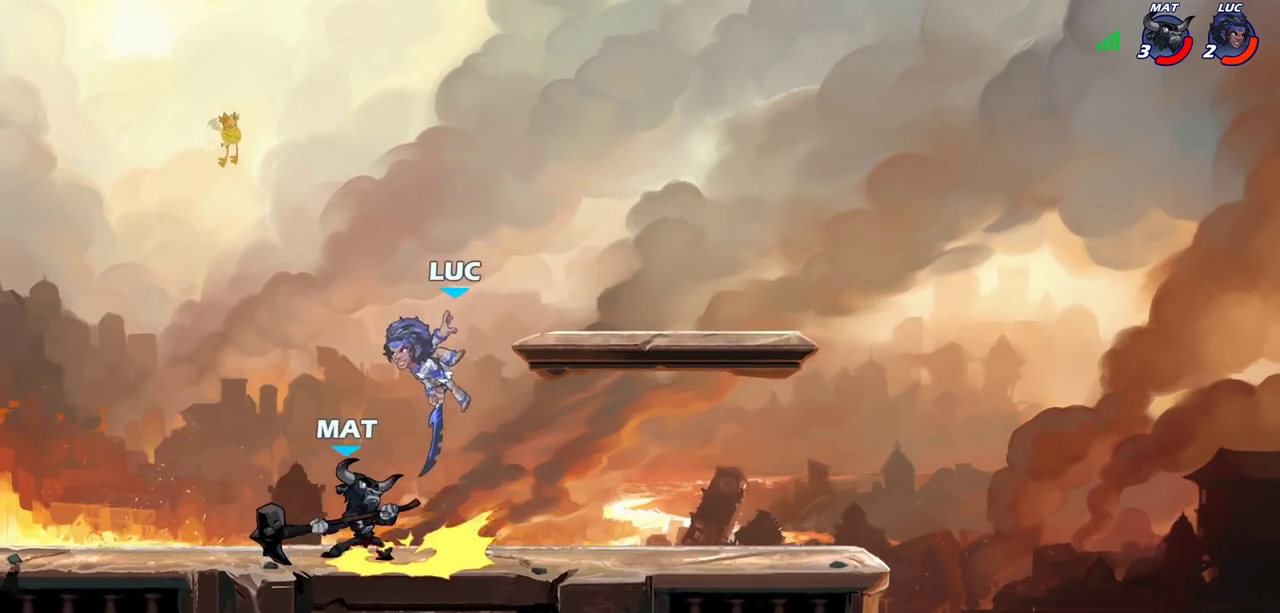
{"dt_ms": 700, "buttons": [], "left_stick": "center", "right_stick": "center", "events": [[200, "left_stick", "left"], [267, "SQUARE", "down"], [283, "left_stick", "center"], [350, "SQUARE", "up"]]}
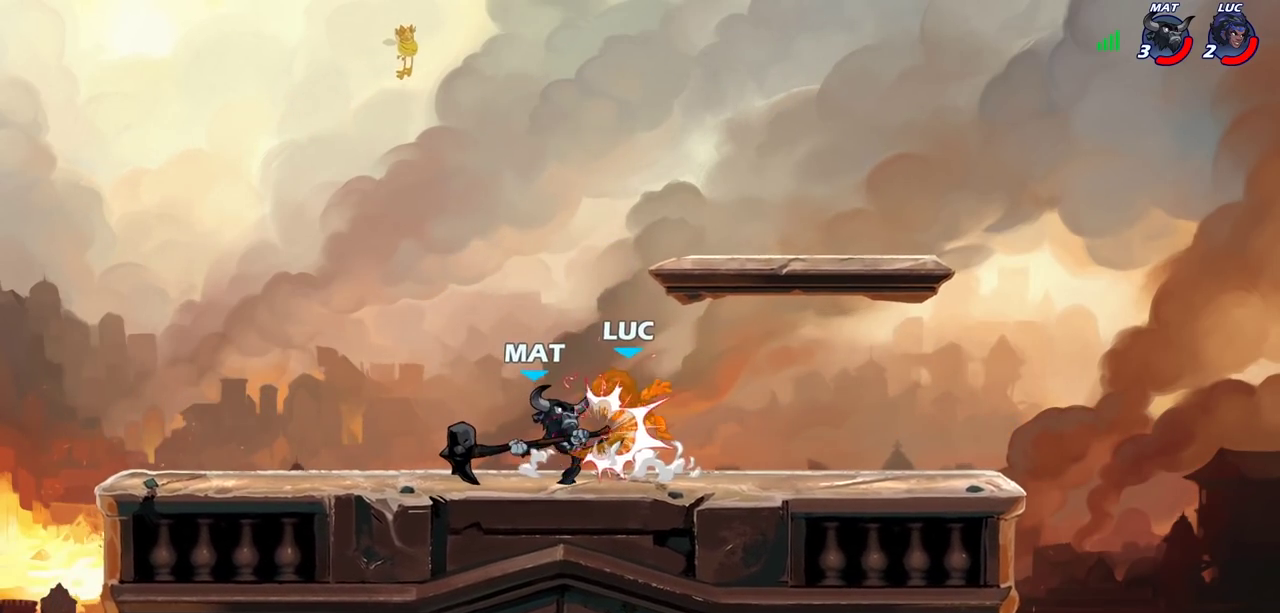
{"dt_ms": 300, "buttons": [], "left_stick": "center", "right_stick": "center", "events": []}
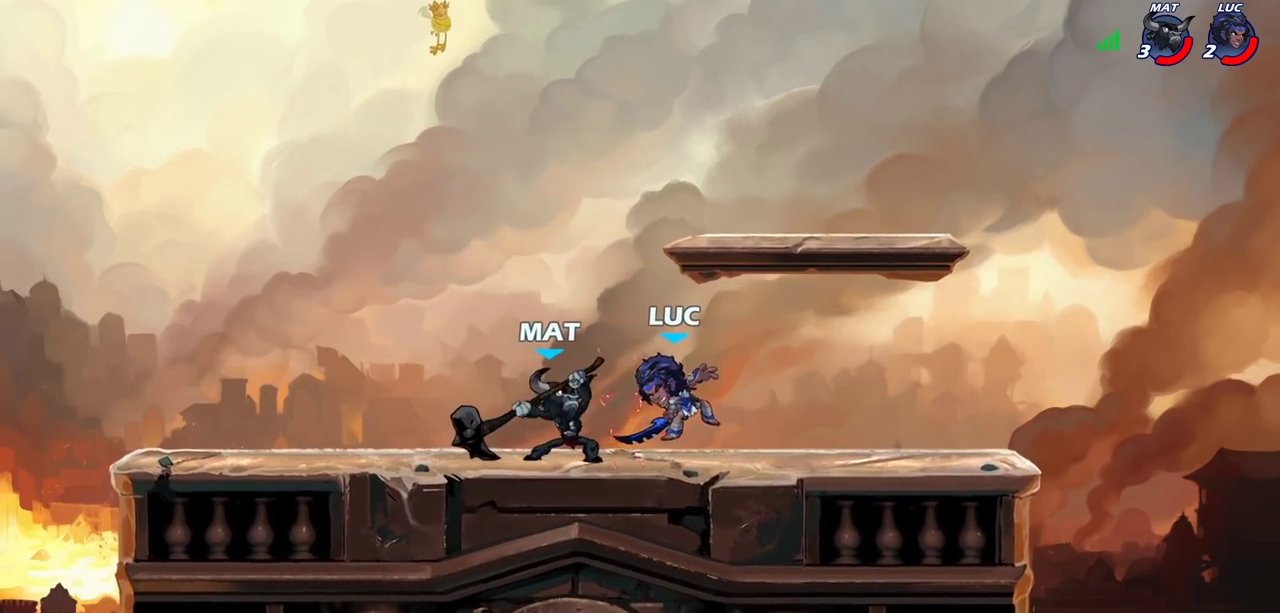
{"dt_ms": 300, "buttons": [], "left_stick": "center", "right_stick": "center", "events": []}
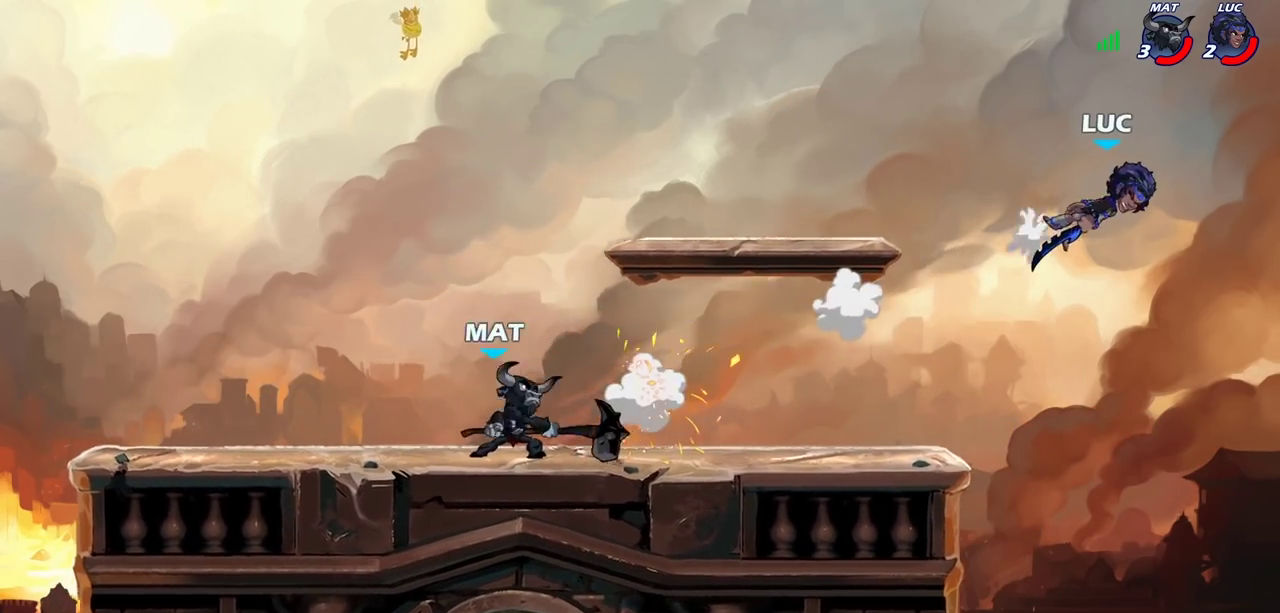
{"dt_ms": 700, "buttons": ["CIRCLE"], "left_stick": "left", "right_stick": "center", "events": [[233, "left_stick", "left"], [450, "CIRCLE", "down"], [533, "CIRCLE", "up"], [650, "CIRCLE", "down"]]}
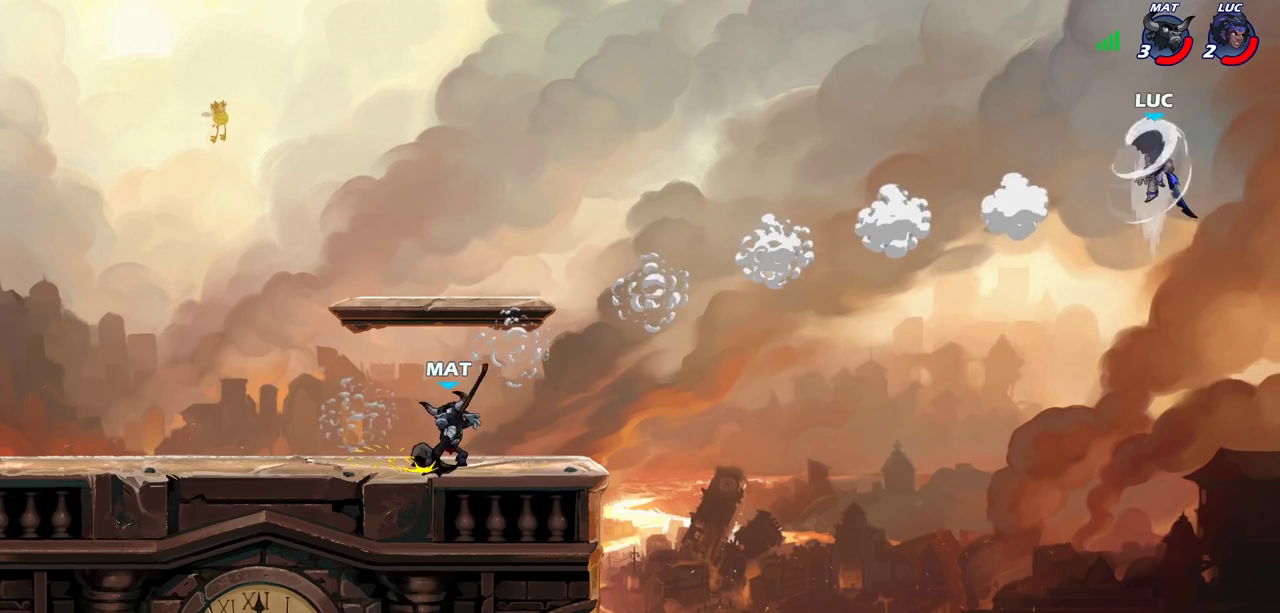
{"dt_ms": 700, "buttons": [], "left_stick": "down-left", "right_stick": "center", "events": [[50, "CIRCLE", "up"], [167, "CIRCLE", "down"], [267, "CIRCLE", "up"], [583, "left_stick", "down-left"]]}
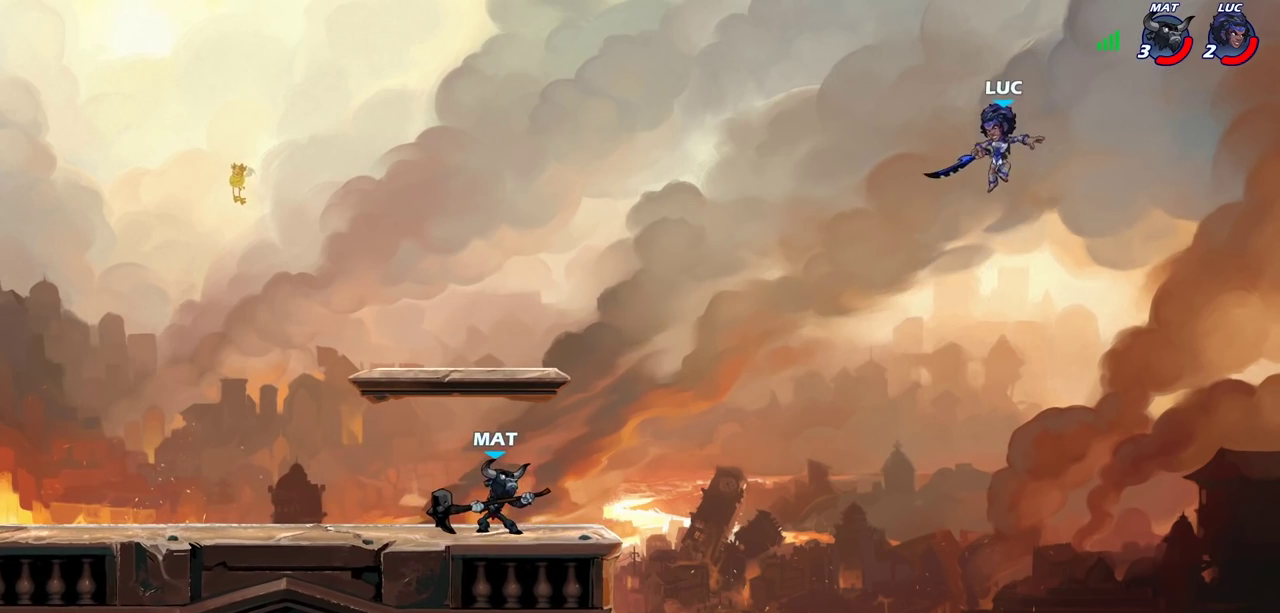
{"dt_ms": 300, "buttons": [], "left_stick": "center", "right_stick": "center", "events": [[133, "left_stick", "left"], [200, "left_stick", "center"]]}
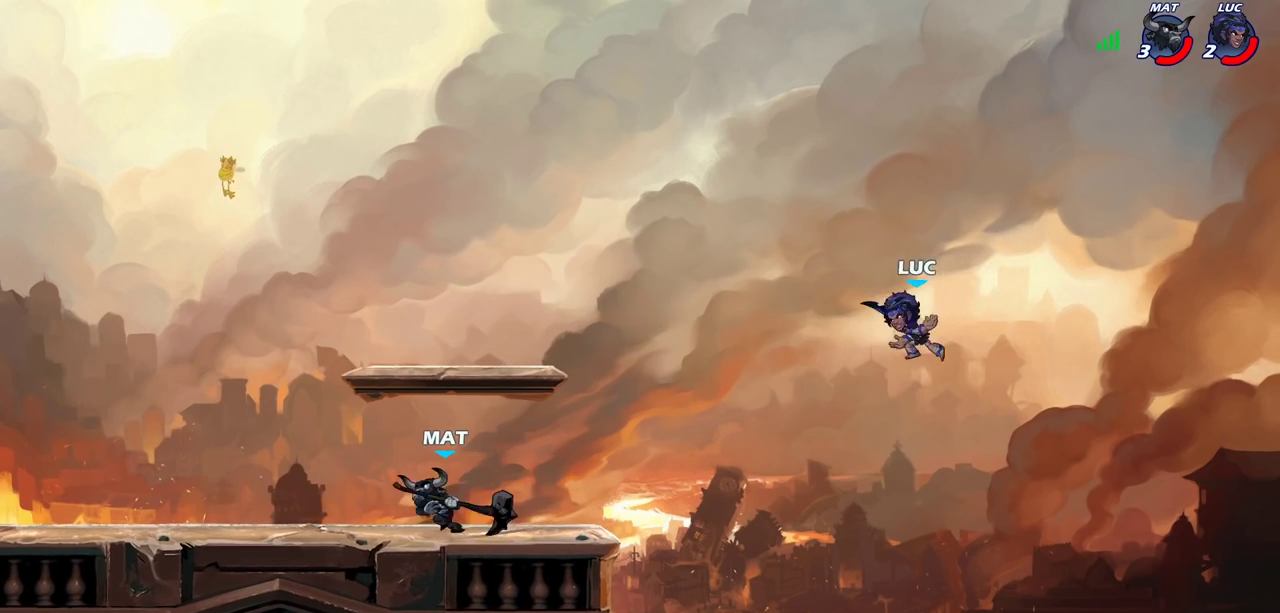
{"dt_ms": 500, "buttons": ["CROSS"], "left_stick": "left", "right_stick": "center", "events": [[200, "left_stick", "left"], [417, "CROSS", "down"]]}
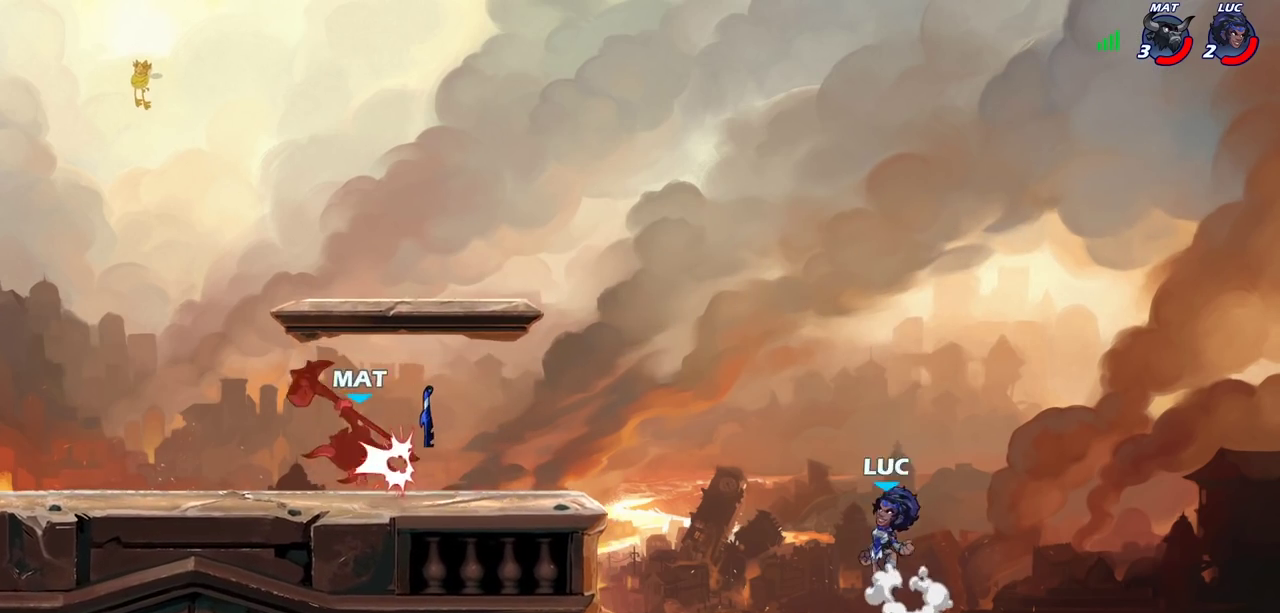
{"dt_ms": 600, "buttons": [], "left_stick": "down-left", "right_stick": "center", "events": [[83, "CROSS", "up"], [167, "CROSS", "down"], [317, "CROSS", "up"], [400, "left_stick", "down-left"]]}
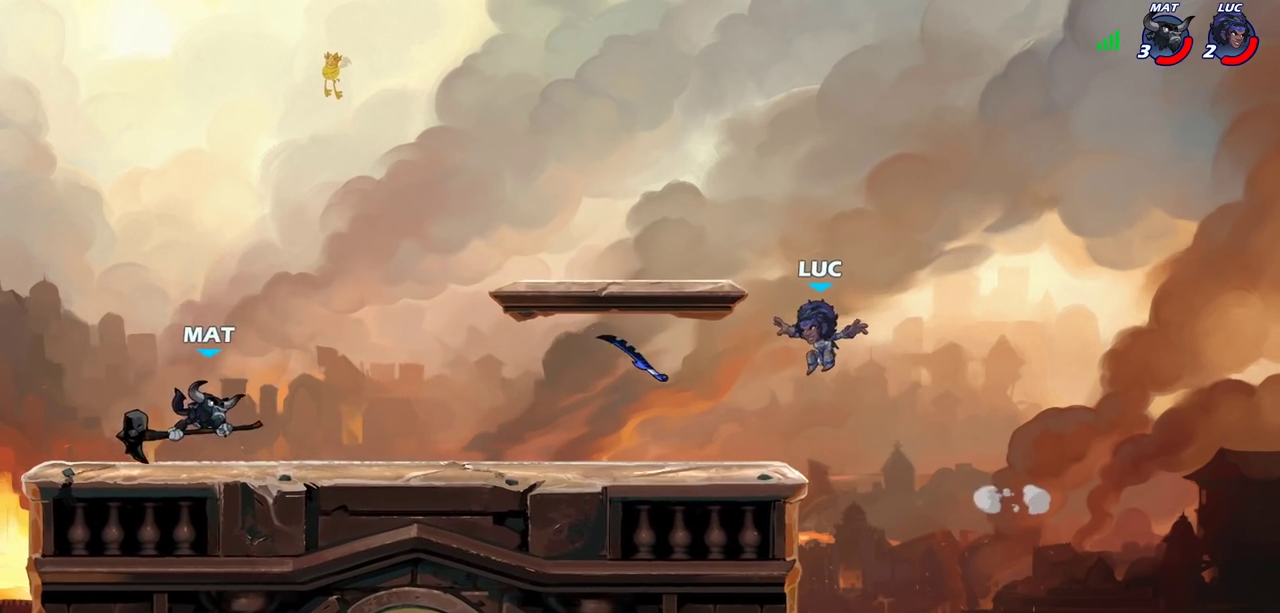
{"dt_ms": 400, "buttons": [], "left_stick": "right", "right_stick": "center", "events": [[83, "left_stick", "left"], [267, "left_stick", "up-right"], [350, "left_stick", "right"]]}
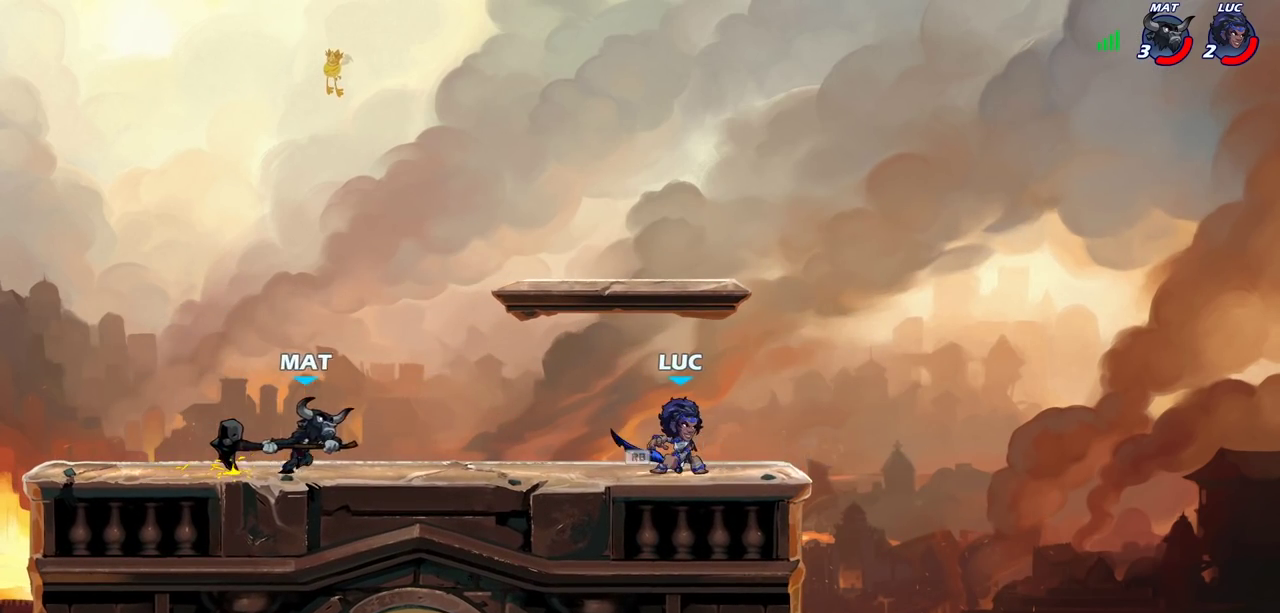
{"dt_ms": 600, "buttons": [], "left_stick": "center", "right_stick": "center", "events": [[200, "left_stick", "down-left"], [267, "CIRCLE", "down"], [333, "CIRCLE", "up"], [350, "left_stick", "center"]]}
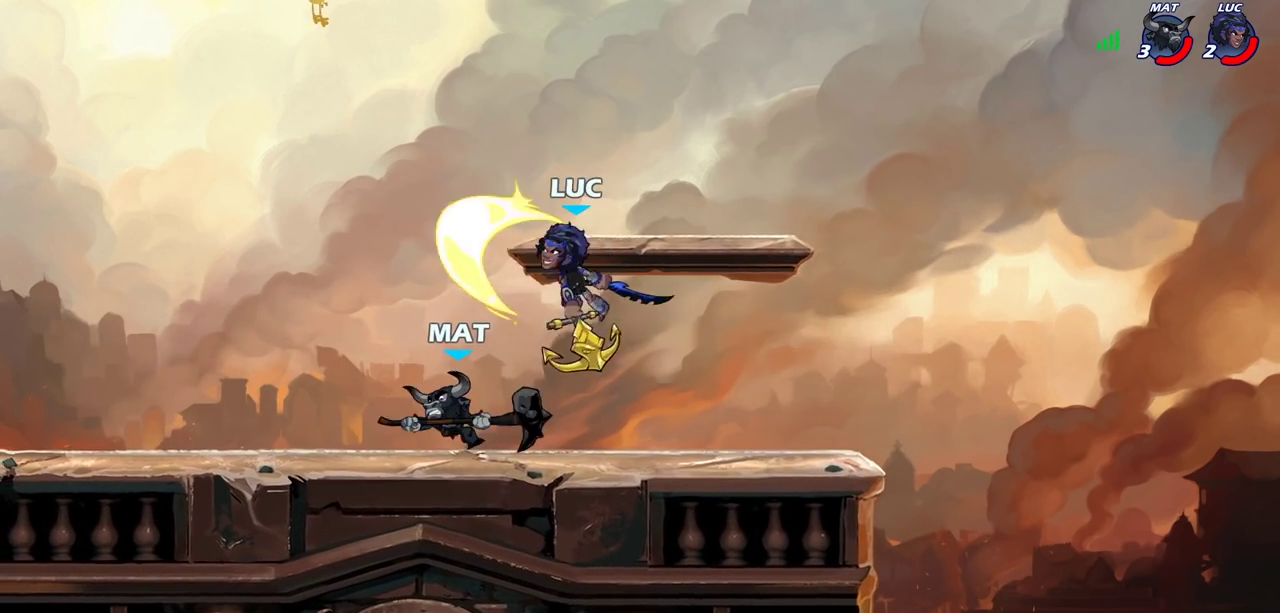
{"dt_ms": 600, "buttons": [], "left_stick": "left", "right_stick": "center", "events": [[300, "left_stick", "right"], [500, "left_stick", "center"], [550, "left_stick", "left"]]}
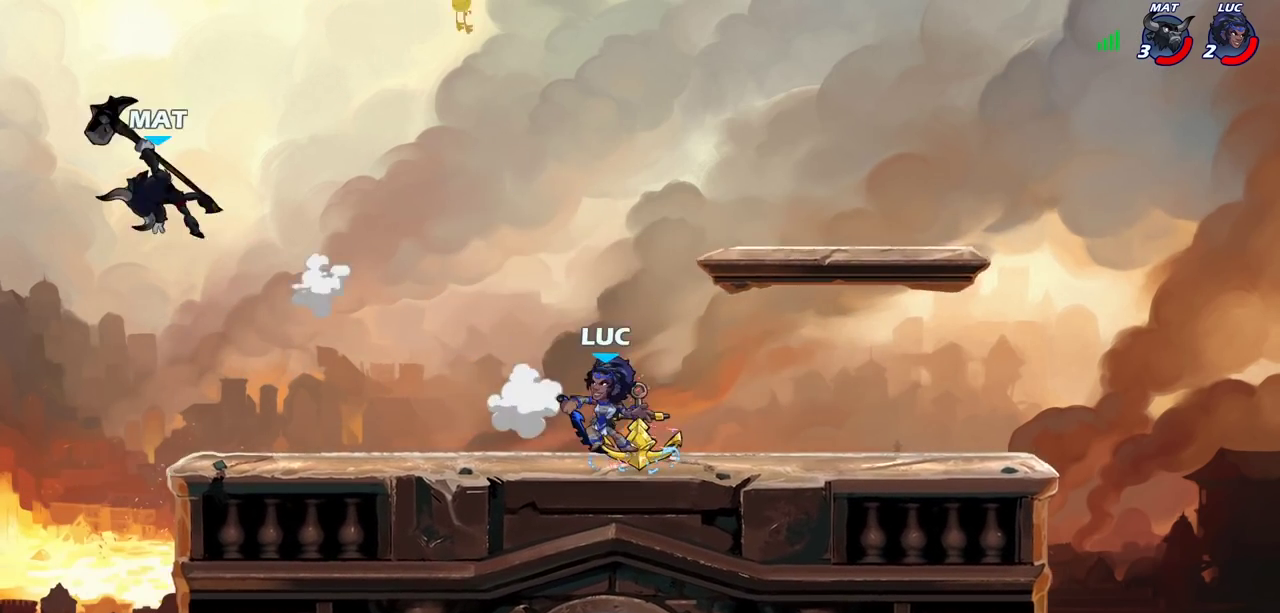
{"dt_ms": 300, "buttons": ["R2"], "left_stick": "up-left", "right_stick": "center", "events": [[233, "left_stick", "up-left"], [283, "R2", "down"]]}